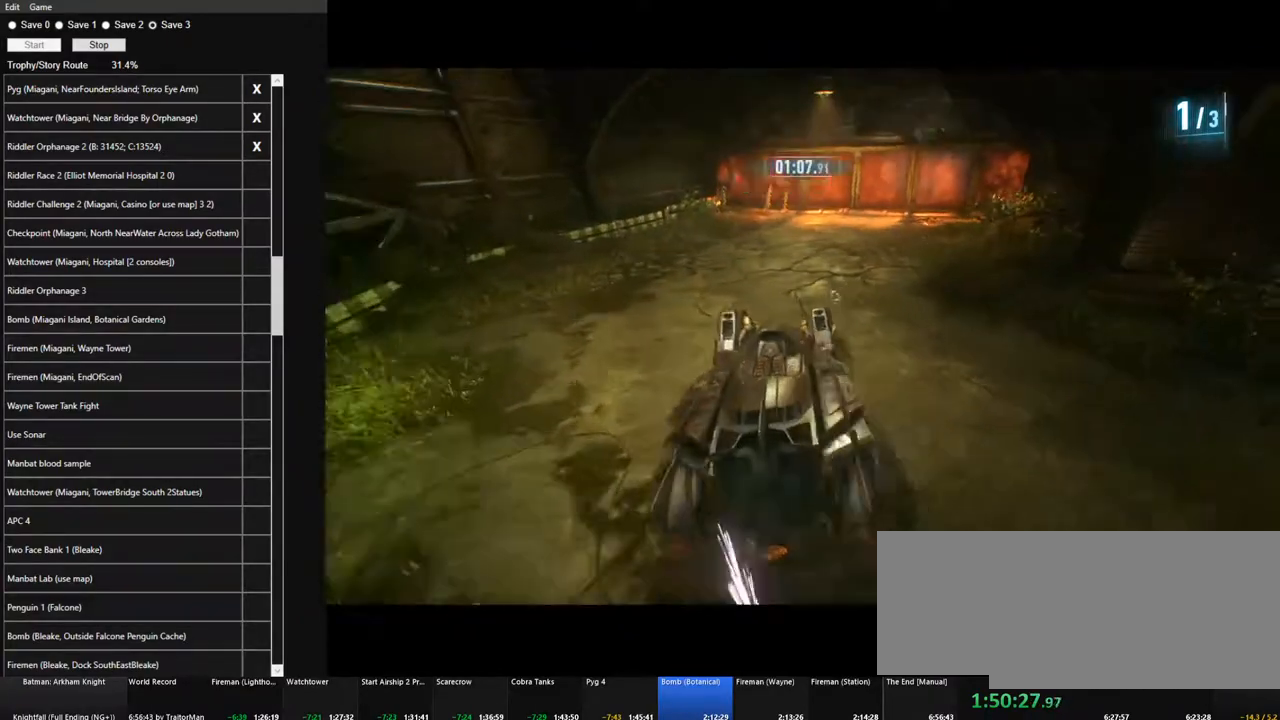
Gameplay with keyboard and mouse; each line is a JSON object with the keys and mouse buttons held at the frame after it. "events" lists presses ("down") and releases ("up") of "1", "2", "3", "4", "5", "a", "alt", "c", "caps_lock", "ctrl", "d", "e", "f", "g", "q", "r", "s", "shift", "space", "t", "tab", "v", "w", "x", "z", "mouse_left", "mouse_wheel" and "mouse_right" between this image and that frame as [ms after this image, input, new state], when the widget could be followed in between. "mouse_left", "mouse_wheel", "mouse_right" = the "left", "wheel", "right" buttons of the "mouse" list. No other keys are recorded. "wheel" means that the mouse wheel is clicked or scrolled. "mouse_move" is the direction in which the mouse moves at that frame (one of eight, or "still"), when it could be read.
{"keys": ["w"], "mouse": ["left"], "mouse_move": "still", "events": [[217, "mouse_left", "down"], [250, "a", "down"], [484, "a", "up"]]}
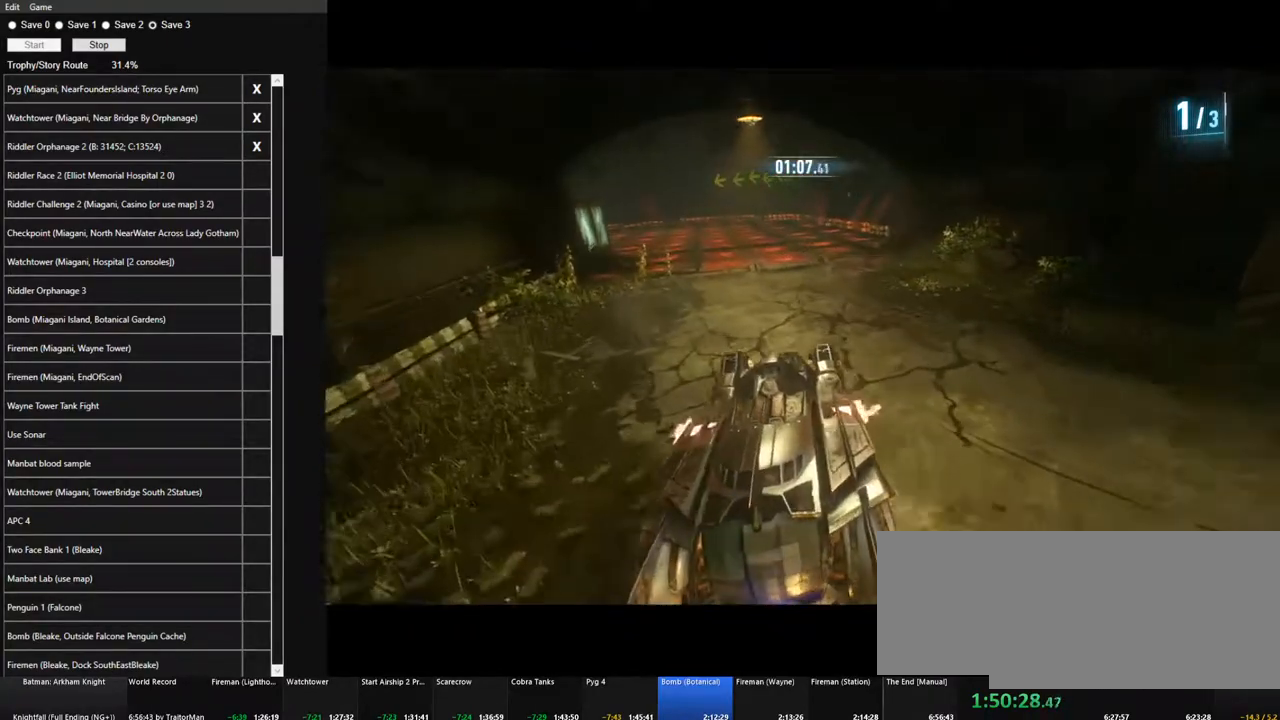
{"keys": ["a", "w"], "mouse": ["left"], "mouse_move": "still", "events": [[317, "a", "down"]]}
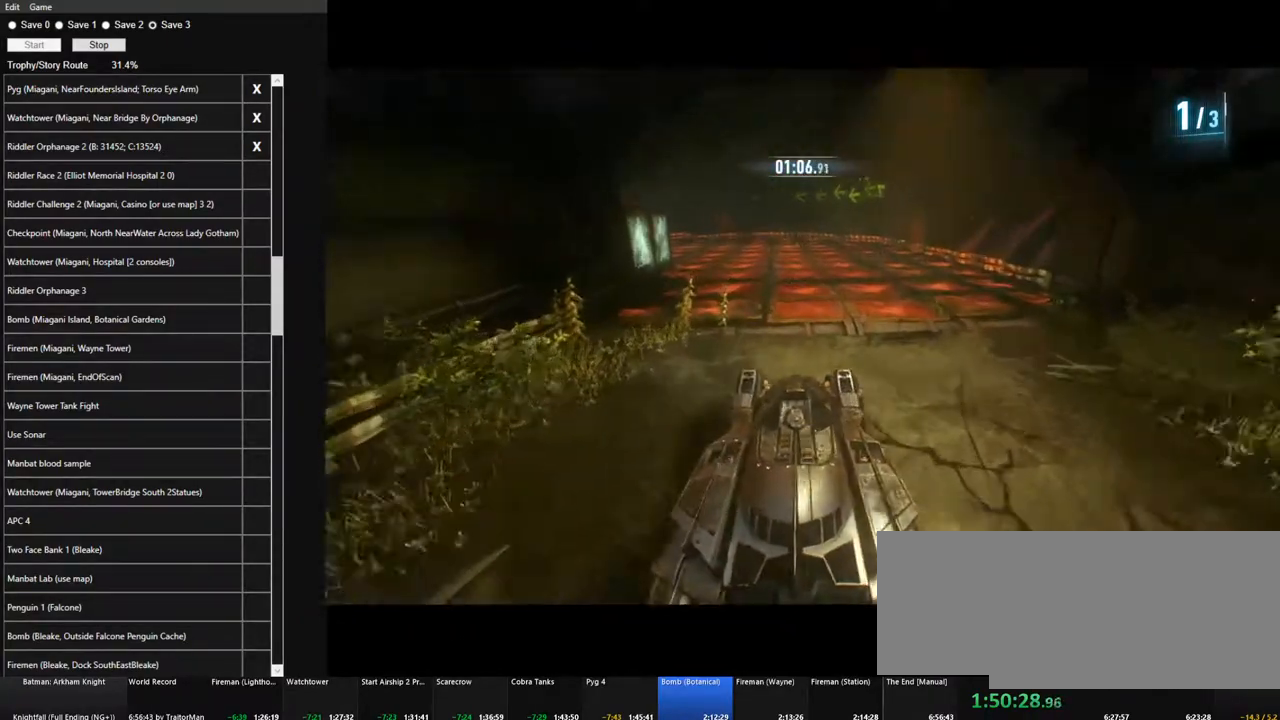
{"keys": ["w"], "mouse": ["left"], "mouse_move": "still", "events": [[50, "a", "up"]]}
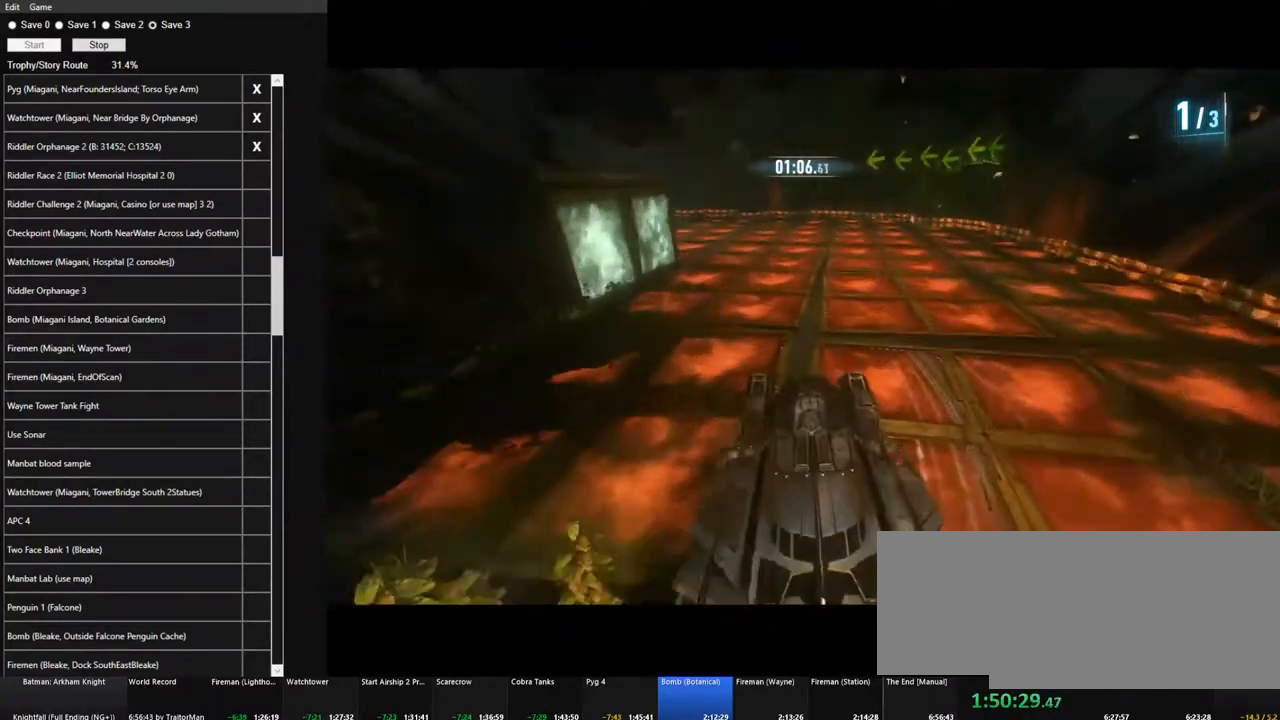
{"keys": ["a", "shift", "w"], "mouse": ["left"], "mouse_move": "left", "events": [[250, "a", "down"], [450, "shift", "down"]]}
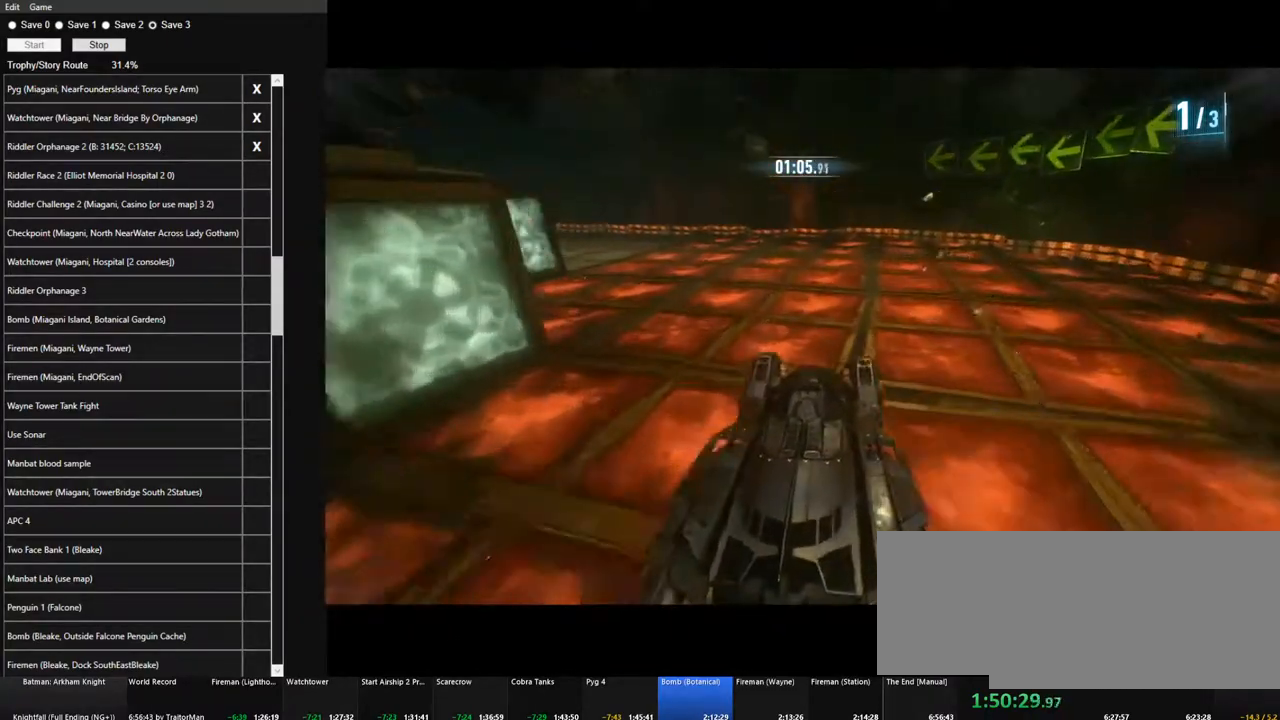
{"keys": ["a", "shift", "w"], "mouse": [], "mouse_move": "still"}
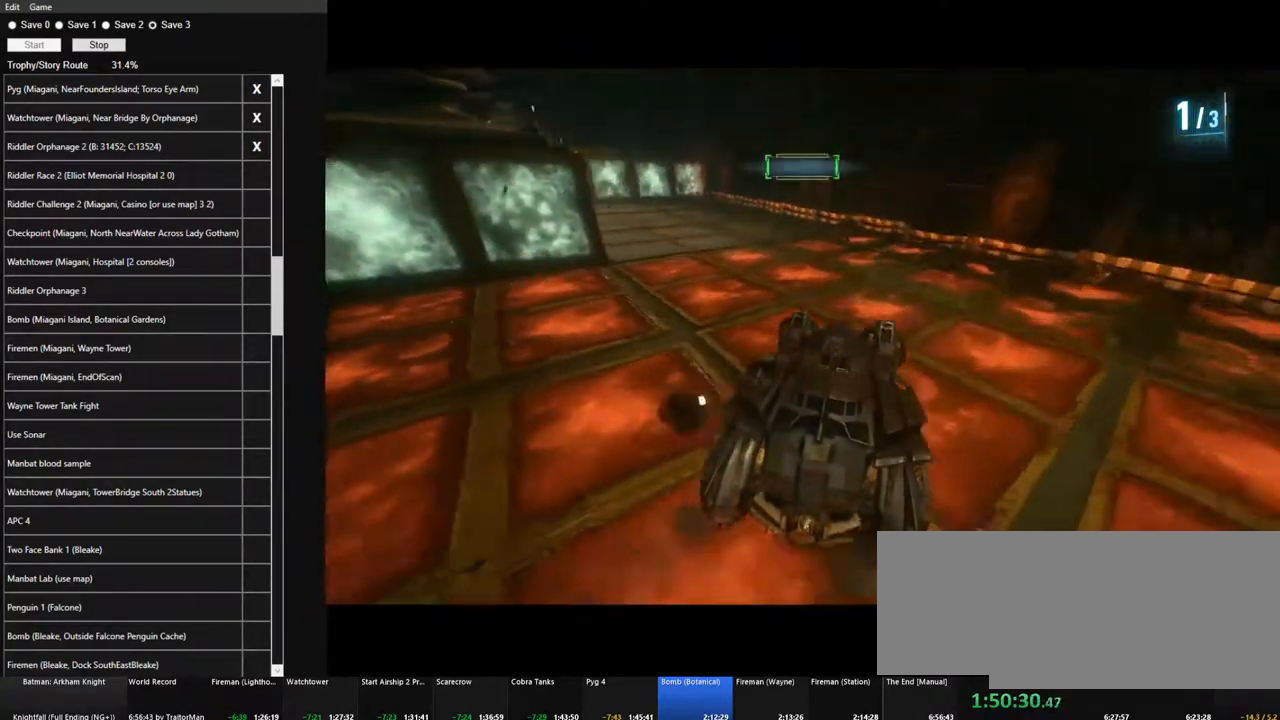
{"keys": ["w"], "mouse": ["left"], "mouse_move": "still", "events": [[234, "shift", "up"], [284, "a", "up"], [384, "mouse_left", "down"]]}
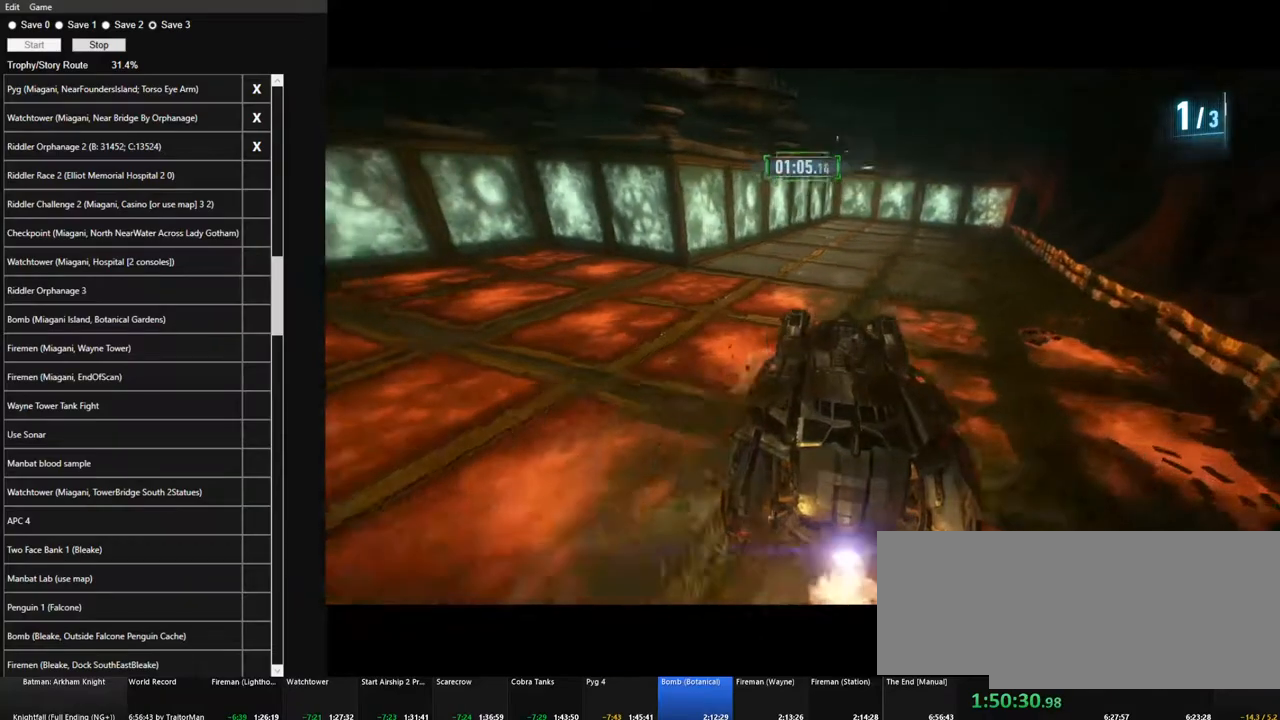
{"keys": ["d", "w"], "mouse": ["left"], "mouse_move": "right", "events": [[117, "d", "down"], [350, "d", "up"], [450, "d", "down"]]}
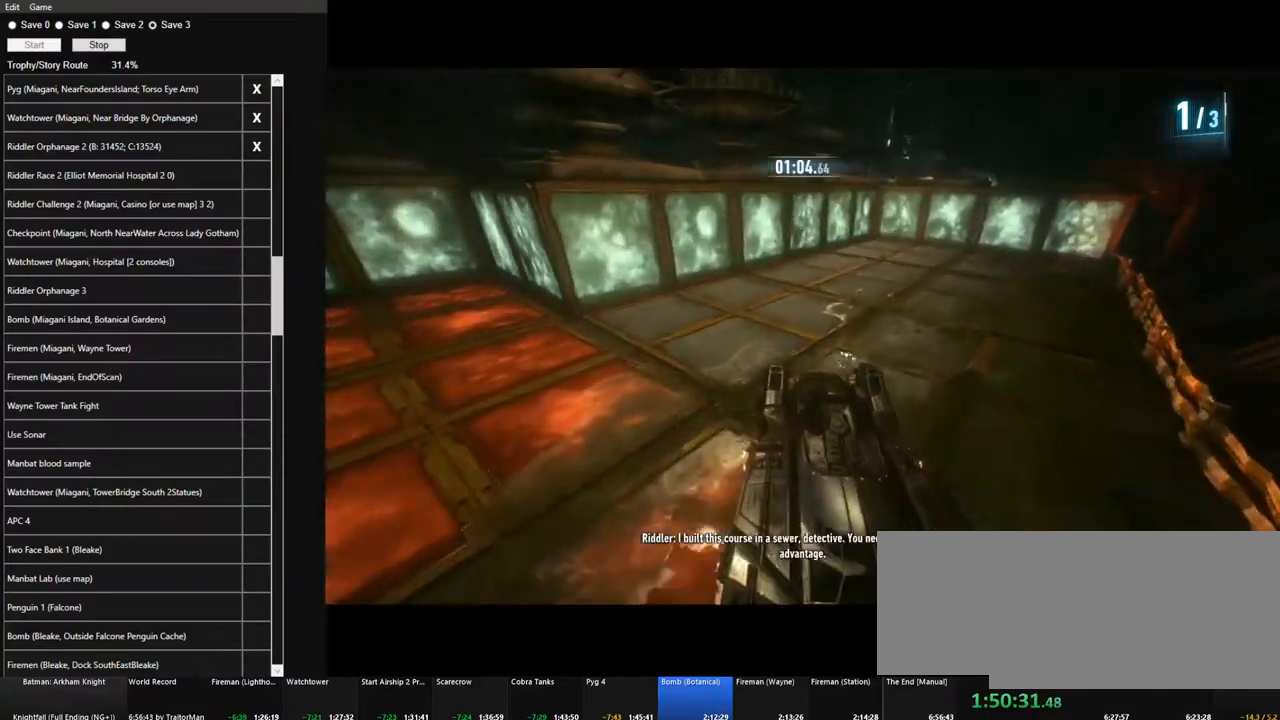
{"keys": ["d", "w"], "mouse": ["left"], "mouse_move": "still", "events": [[34, "d", "up"], [417, "d", "down"]]}
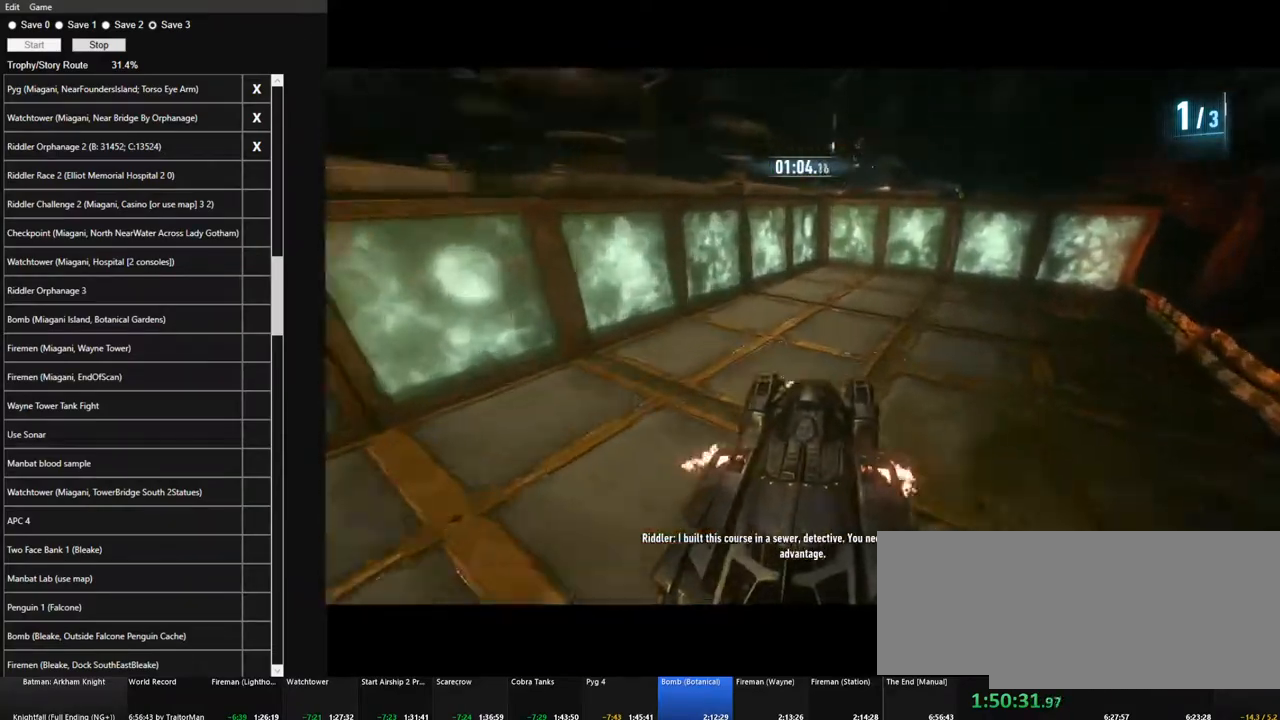
{"keys": ["w"], "mouse": ["left"], "mouse_move": "still", "events": [[50, "d", "up"], [384, "d", "down"], [484, "d", "up"]]}
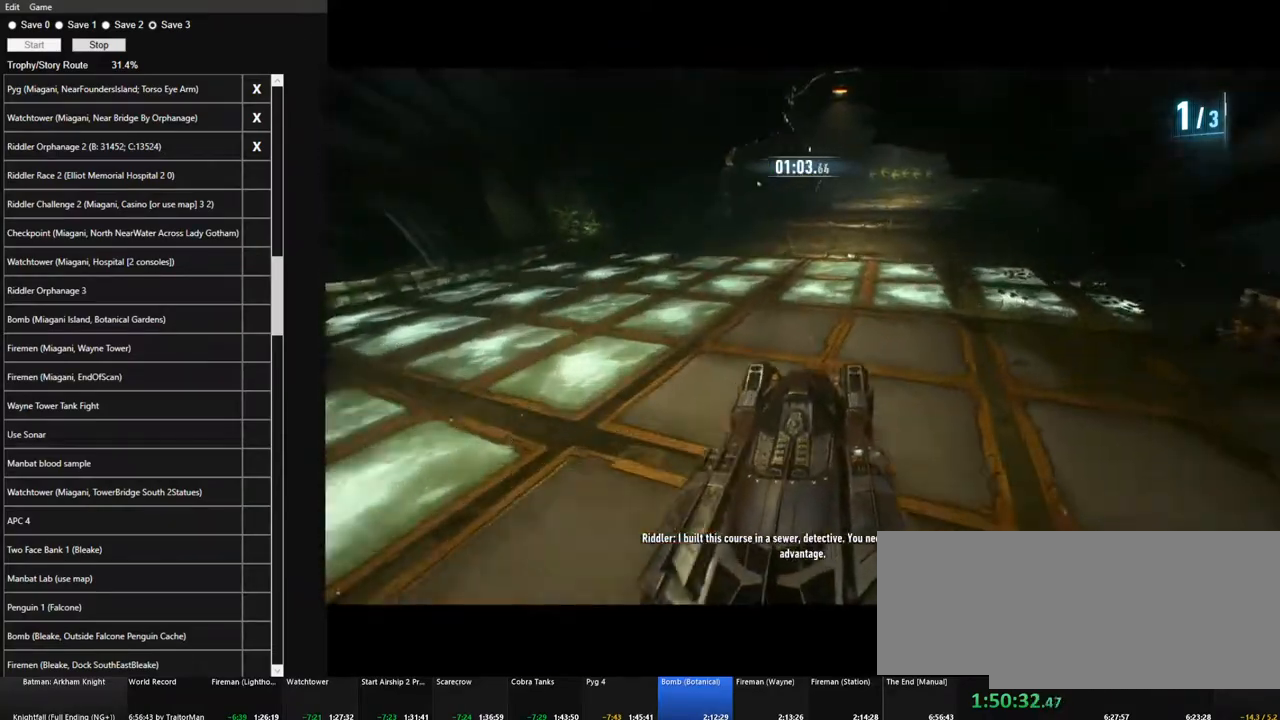
{"keys": ["w"], "mouse": ["left"], "mouse_move": "still", "events": [[117, "d", "down"], [450, "d", "up"]]}
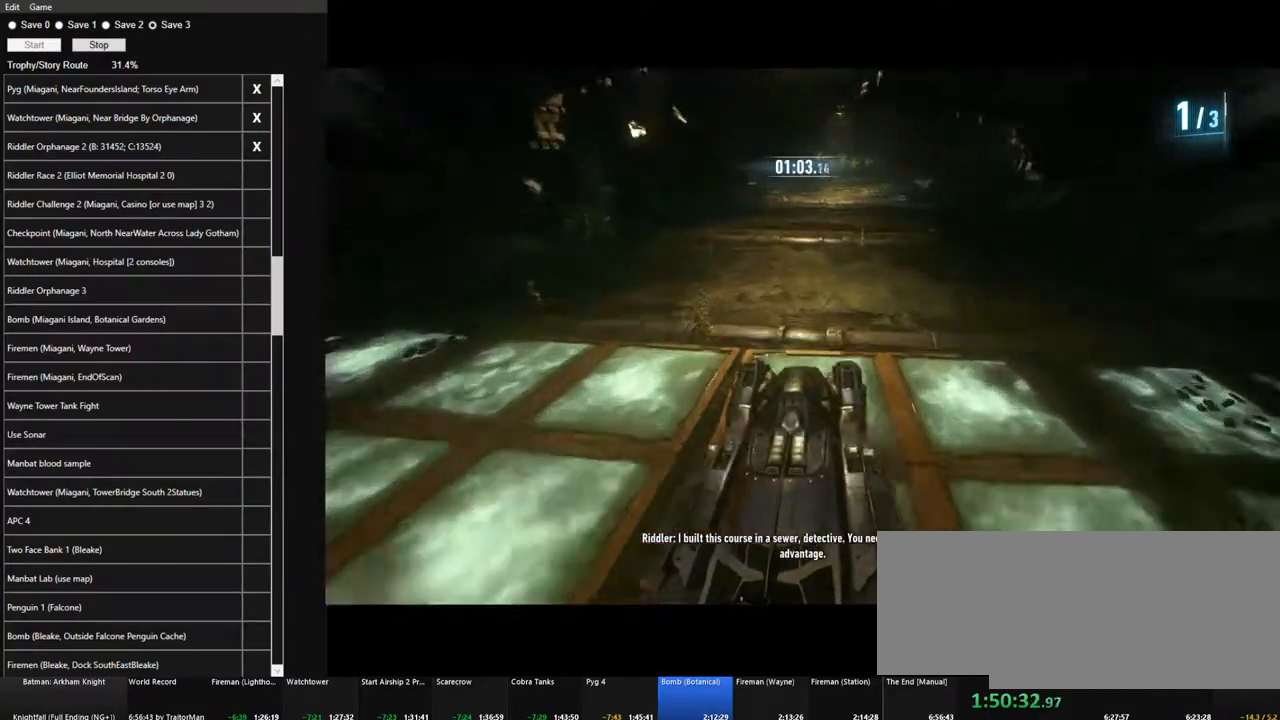
{"keys": ["w"], "mouse": ["left"], "mouse_move": "still", "events": [[234, "a", "down"], [417, "a", "up"]]}
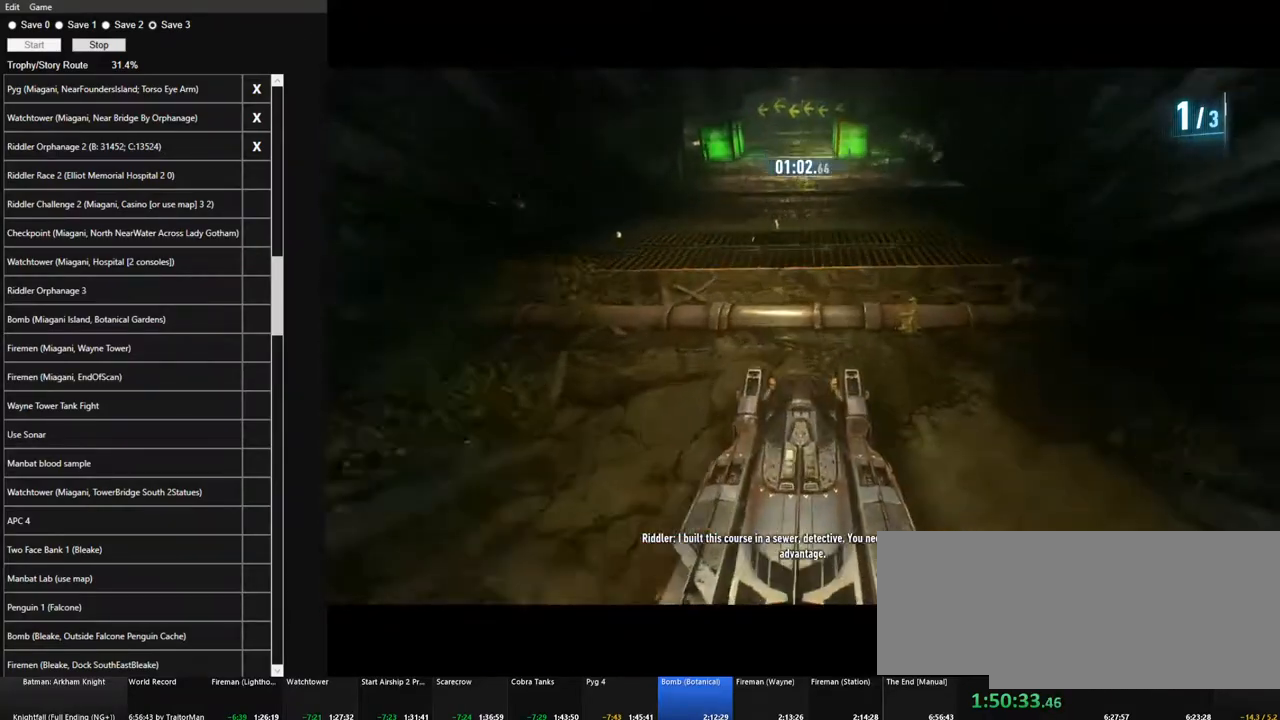
{"keys": ["w"], "mouse": ["left"], "mouse_move": "still", "events": [[100, "a", "down"], [150, "a", "up"], [384, "a", "down"], [484, "a", "up"]]}
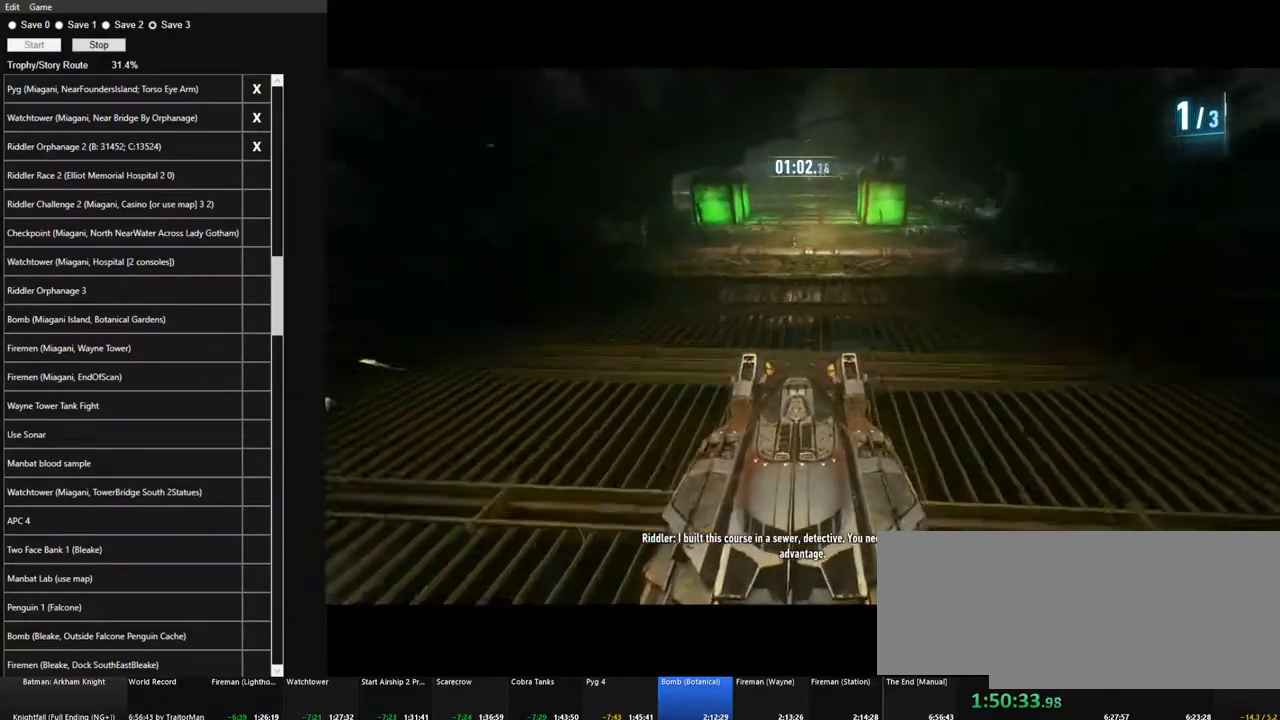
{"keys": ["d", "w"], "mouse": ["left"], "mouse_move": "still", "events": [[117, "a", "down"], [250, "a", "up"], [450, "d", "down"]]}
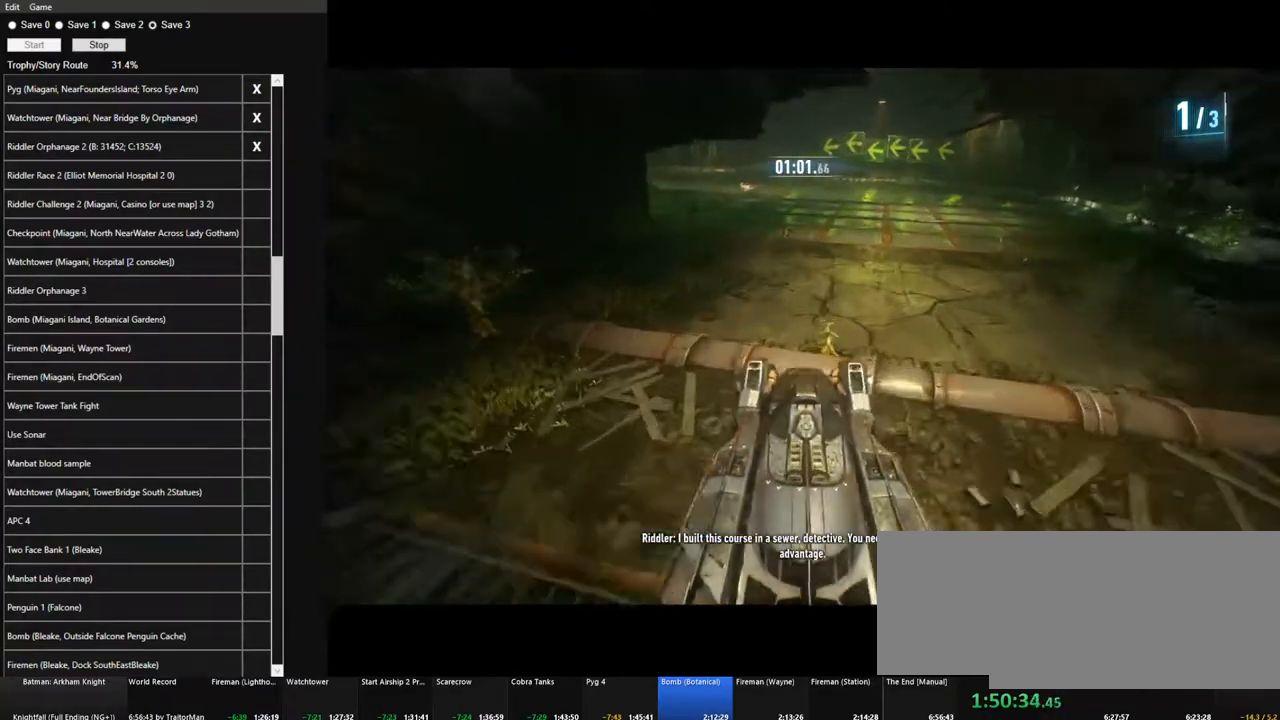
{"keys": ["w"], "mouse": ["left"], "mouse_move": "still", "events": [[34, "d", "up"]]}
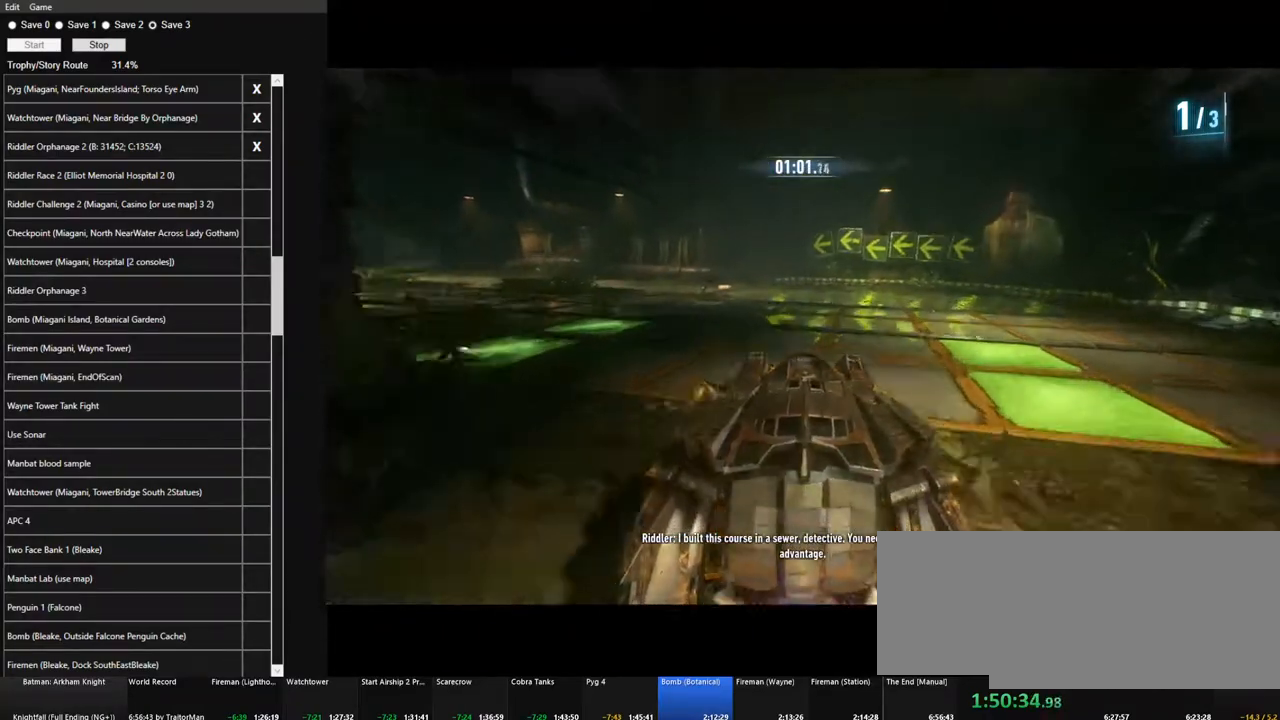
{"keys": ["a", "shift", "w"], "mouse": [], "mouse_move": "left", "events": [[234, "a", "down"], [334, "mouse_left", "up"], [384, "shift", "down"]]}
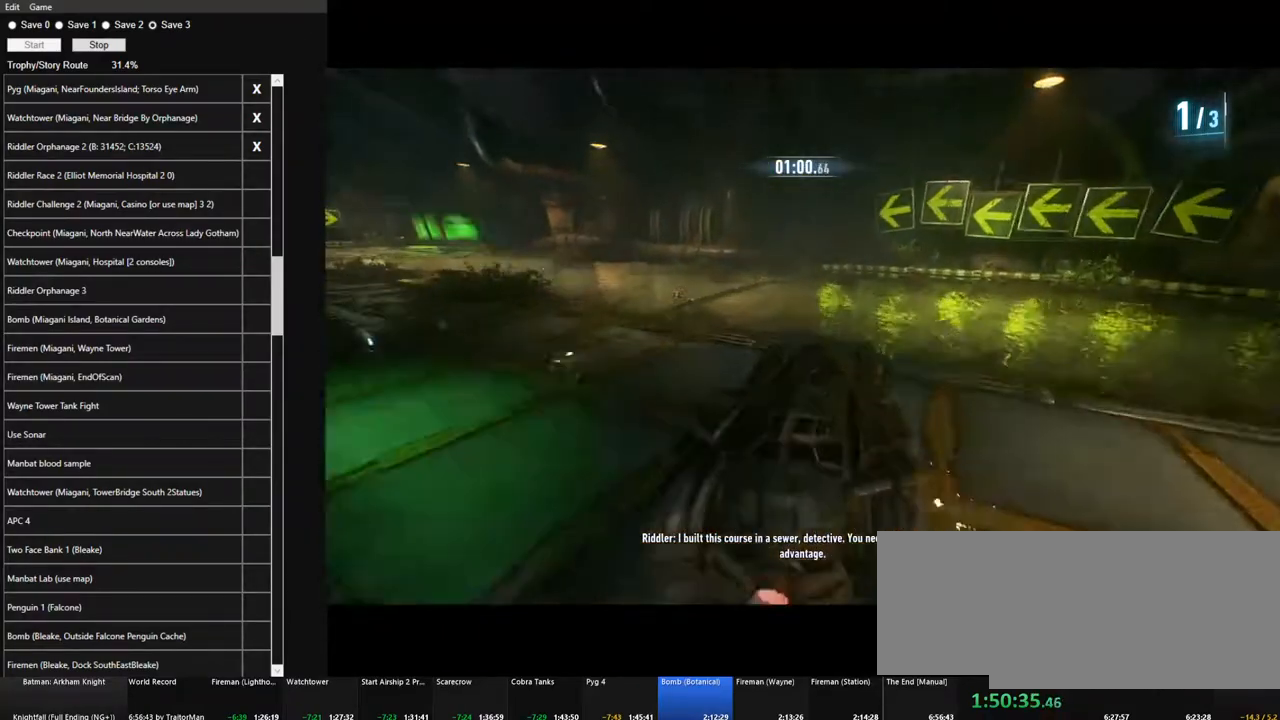
{"keys": ["w"], "mouse": ["left"], "mouse_move": "still"}
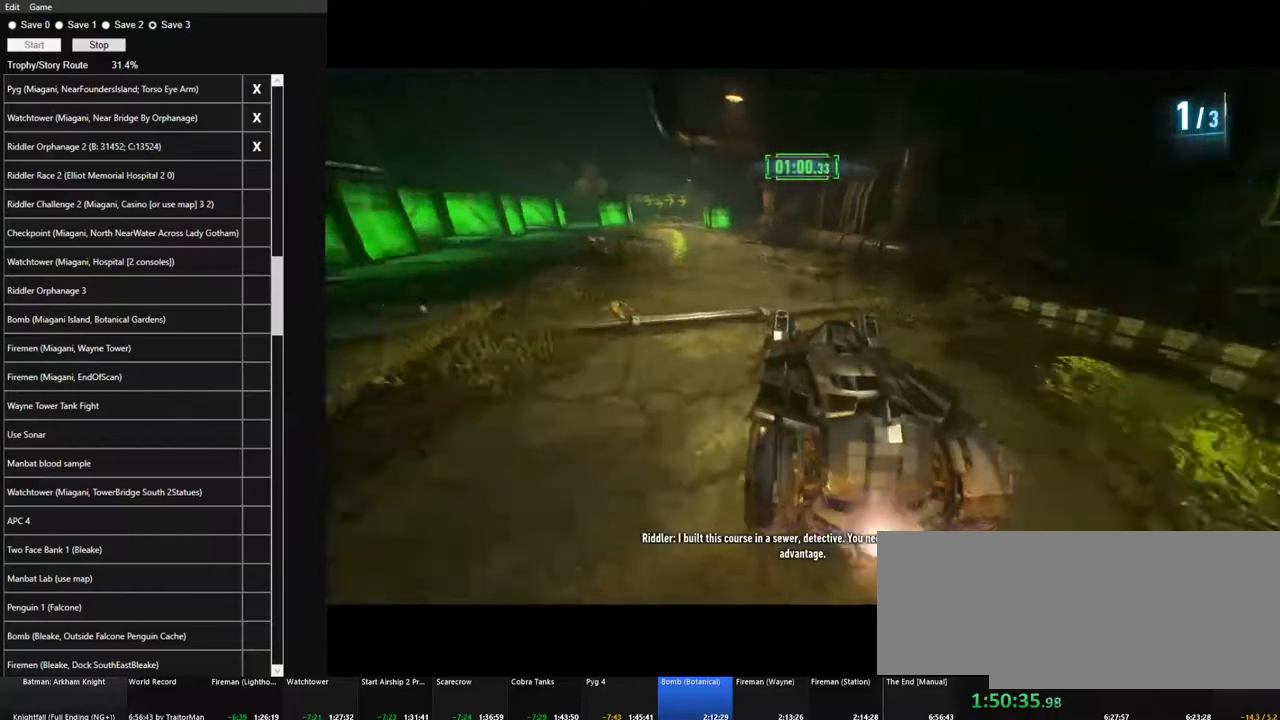
{"keys": ["w"], "mouse": ["left"], "mouse_move": "still", "events": []}
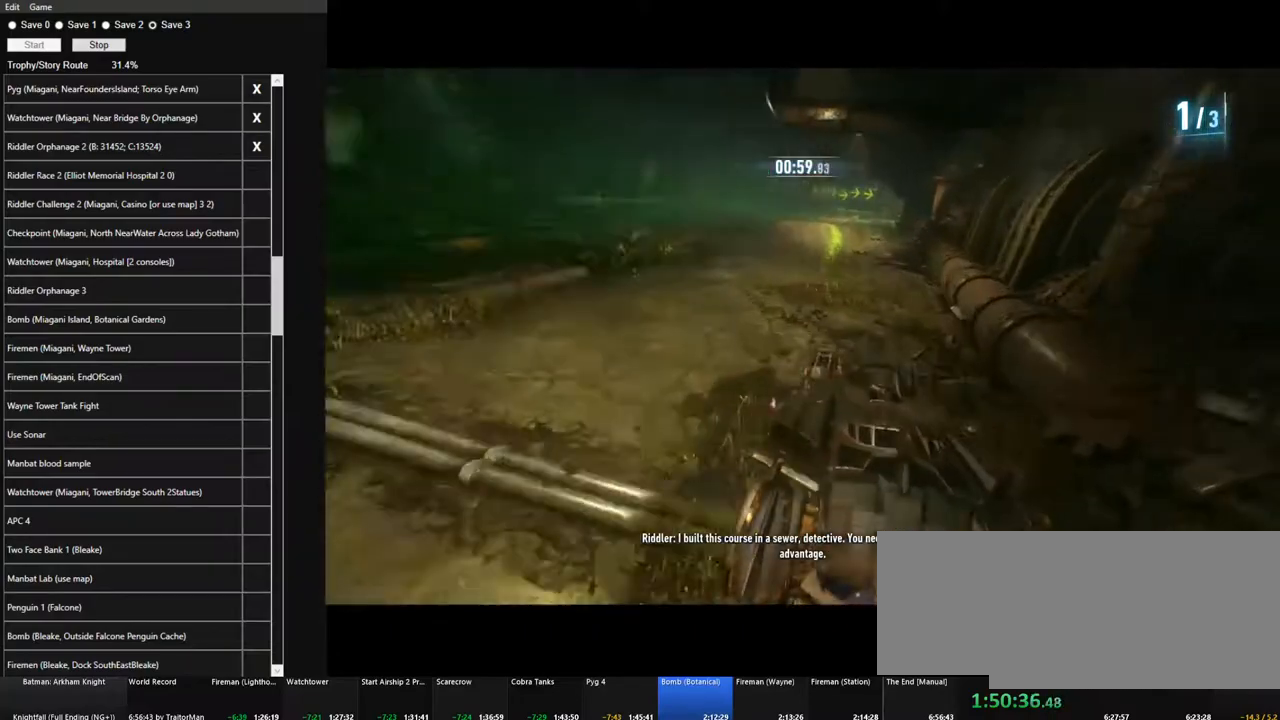
{"keys": ["a", "w"], "mouse": [], "mouse_move": "still", "events": [[284, "a", "down"], [434, "mouse_left", "up"]]}
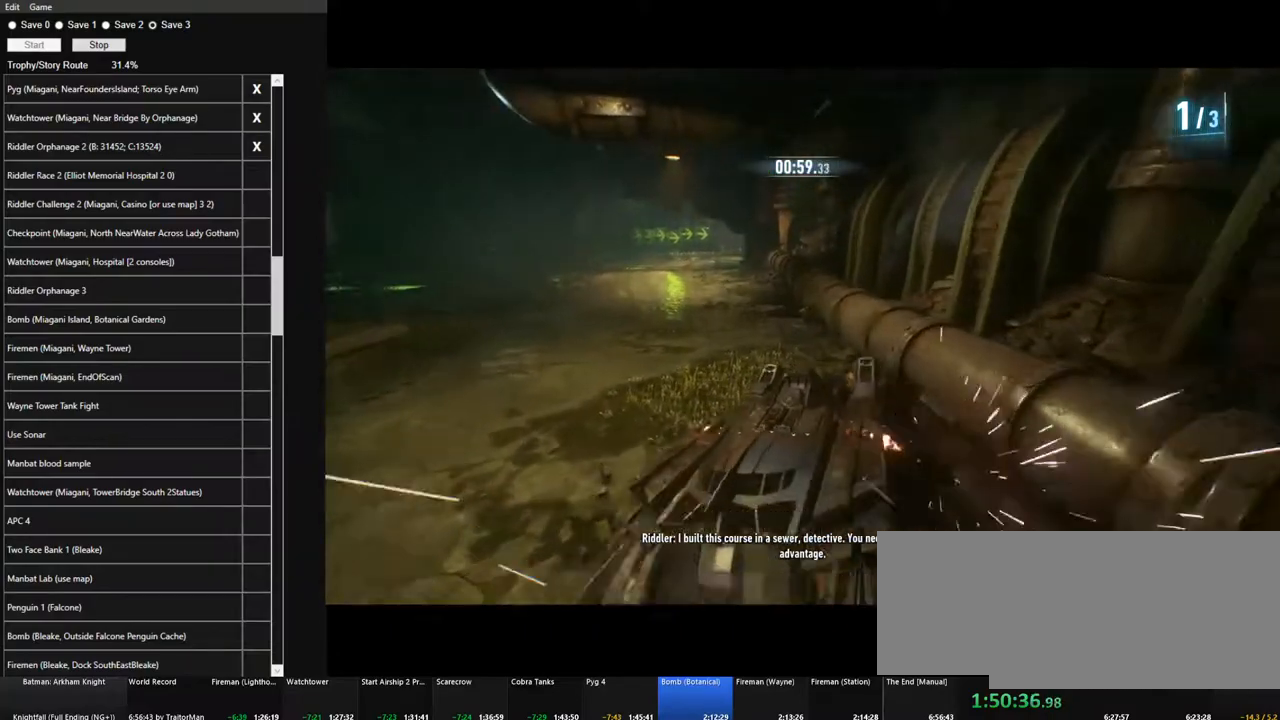
{"keys": ["w"], "mouse": ["left"], "mouse_move": "still", "events": [[350, "a", "up"], [400, "mouse_left", "down"]]}
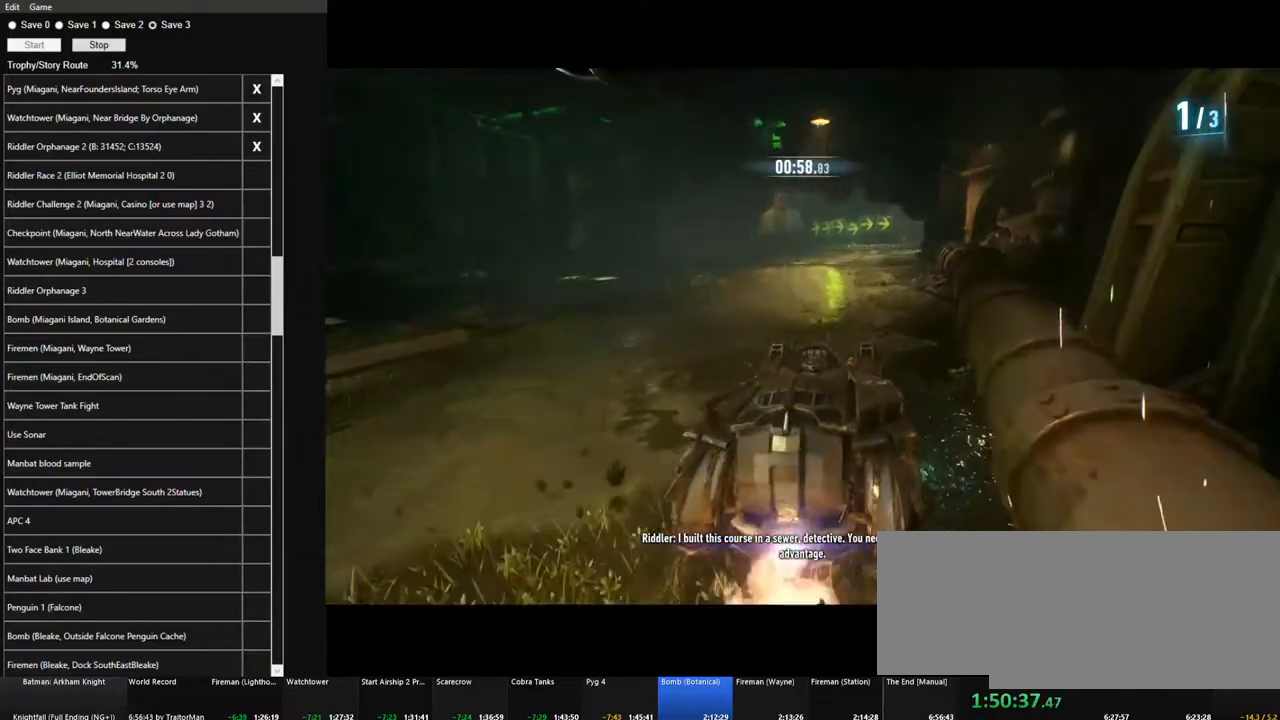
{"keys": ["w"], "mouse": ["left"], "mouse_move": "still", "events": [[184, "d", "down"], [467, "d", "up"]]}